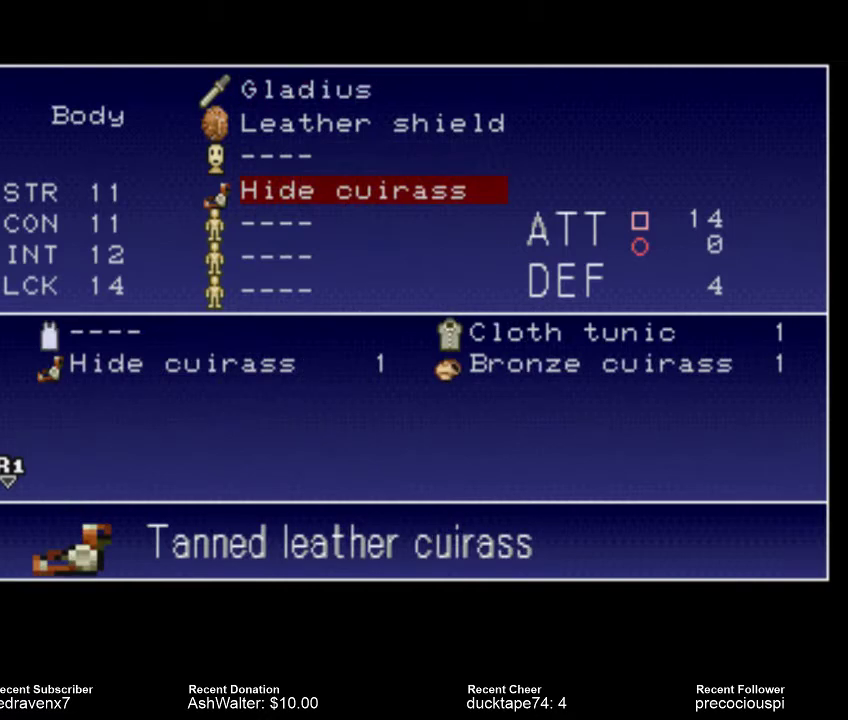
Gameplay with a controller (PlayStation layout); each line is a JSON object with the inputs held at the frame after it. "events" lists button and stick changes between this image and that frame as [ms after this image, input, new state], when the widget could be followed in between. Not read: L2 L3 R2 R3.
{"buttons": [], "left_stick": "center", "right_stick": "center", "events": [[333, "CROSS", "down"], [400, "CROSS", "up"]]}
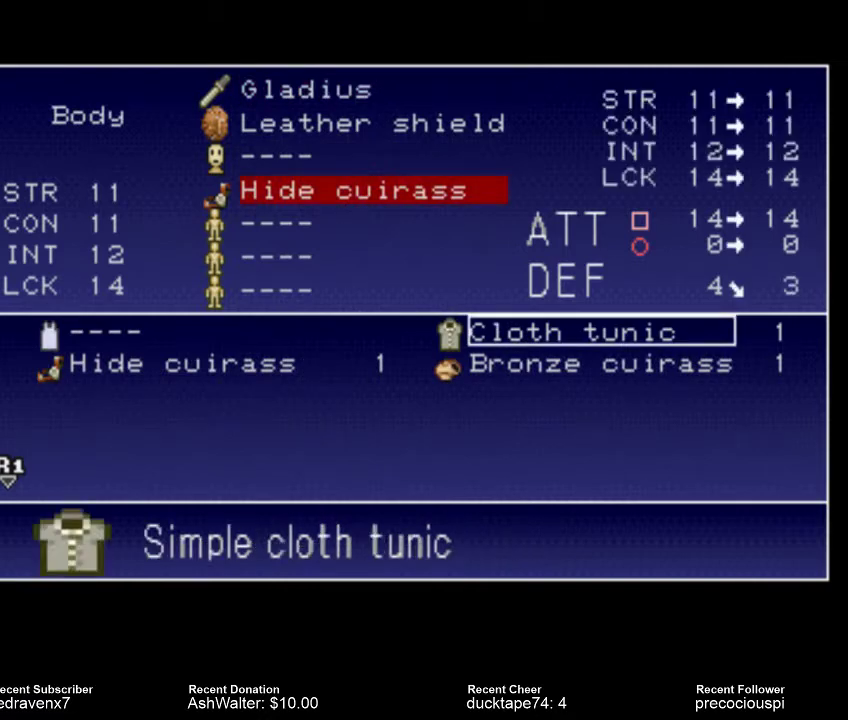
{"buttons": [], "left_stick": "center", "right_stick": "center", "events": []}
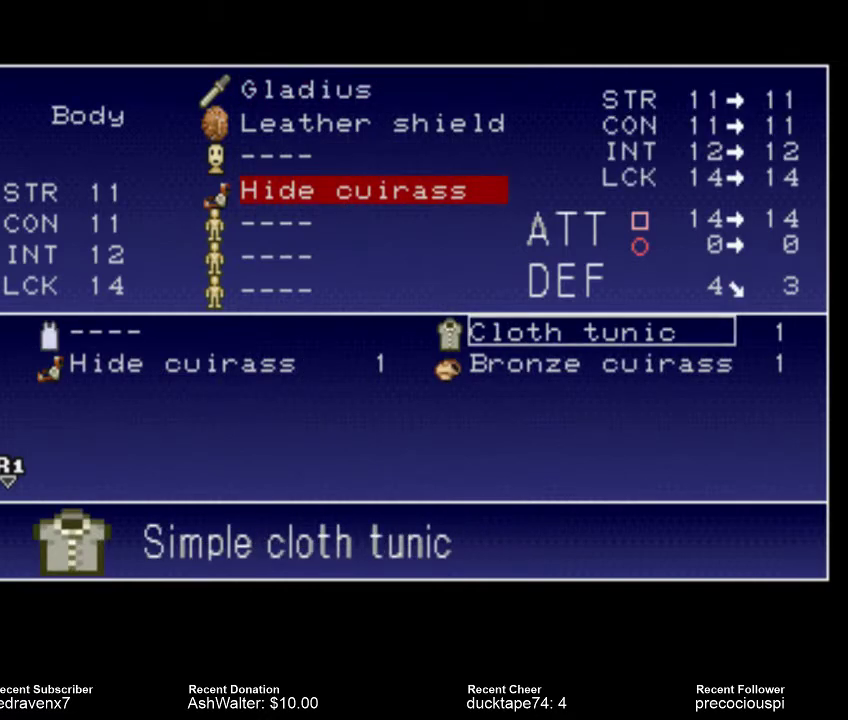
{"buttons": [], "left_stick": "center", "right_stick": "center", "events": []}
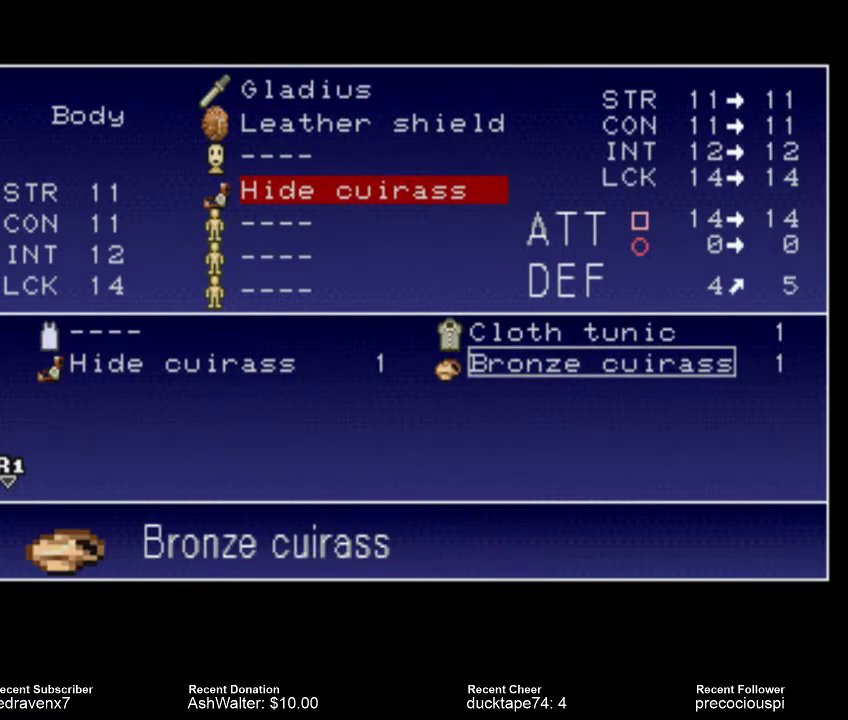
{"buttons": [], "left_stick": "center", "right_stick": "center", "events": []}
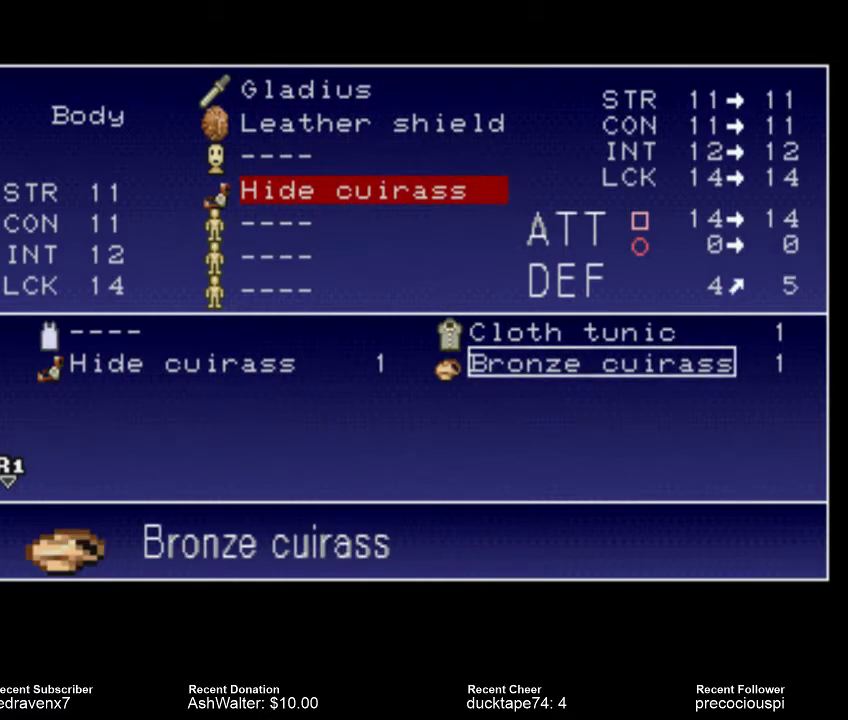
{"buttons": [], "left_stick": "center", "right_stick": "center", "events": []}
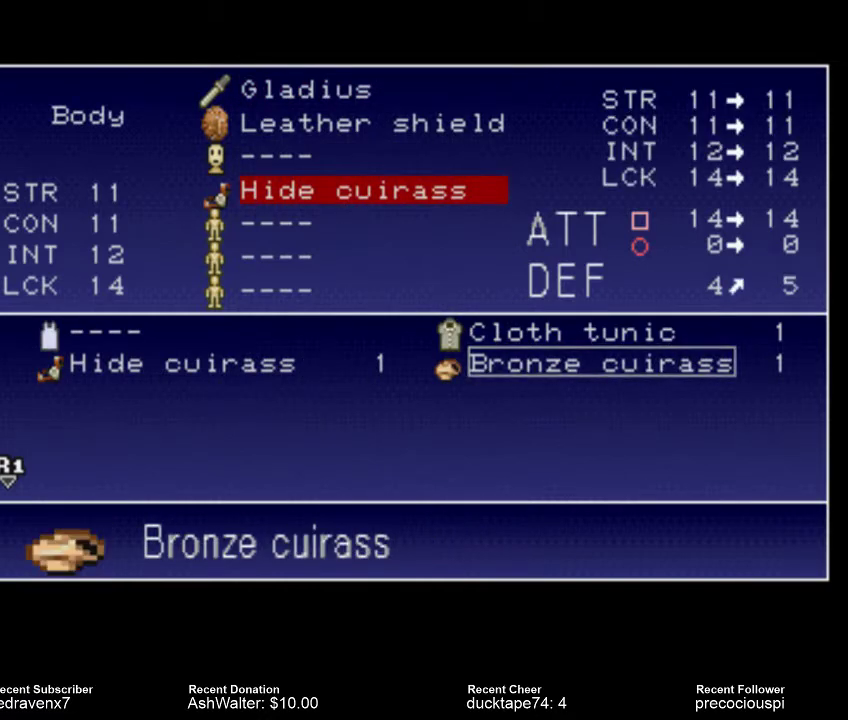
{"buttons": [], "left_stick": "center", "right_stick": "center", "events": []}
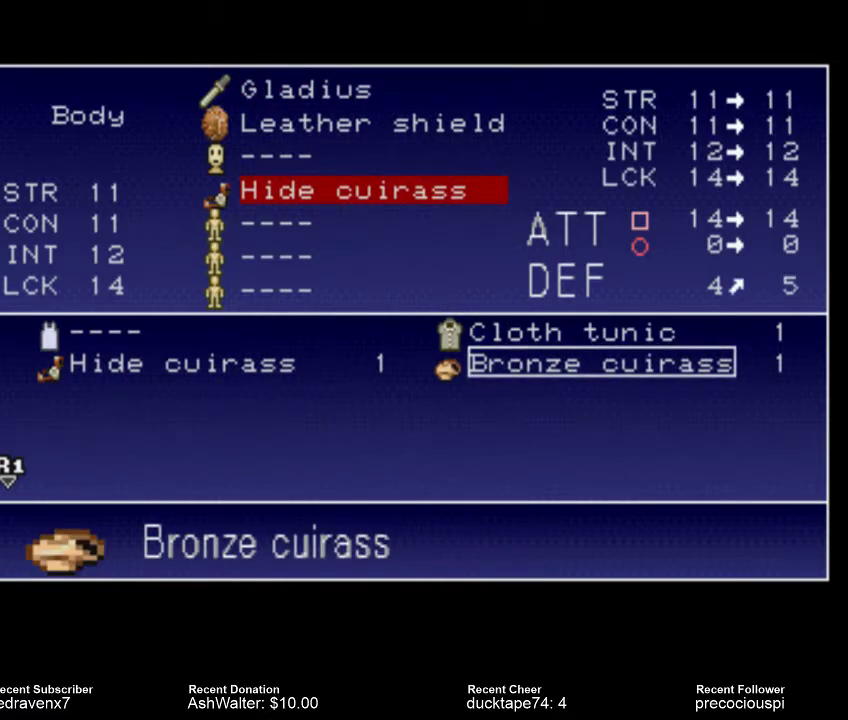
{"buttons": [], "left_stick": "center", "right_stick": "center", "events": [[200, "CROSS", "down"], [267, "CROSS", "up"]]}
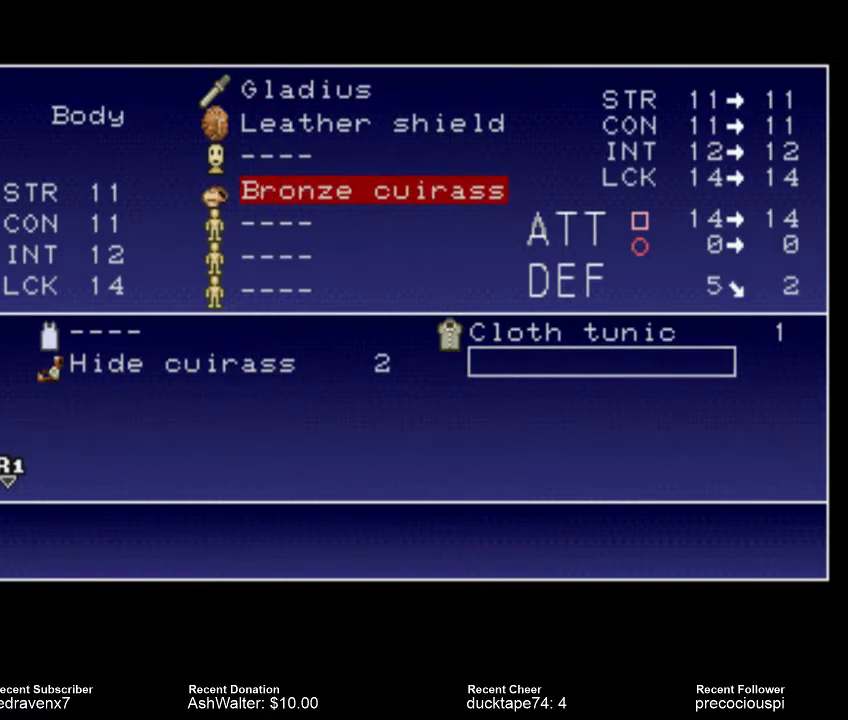
{"buttons": [], "left_stick": "center", "right_stick": "center", "events": []}